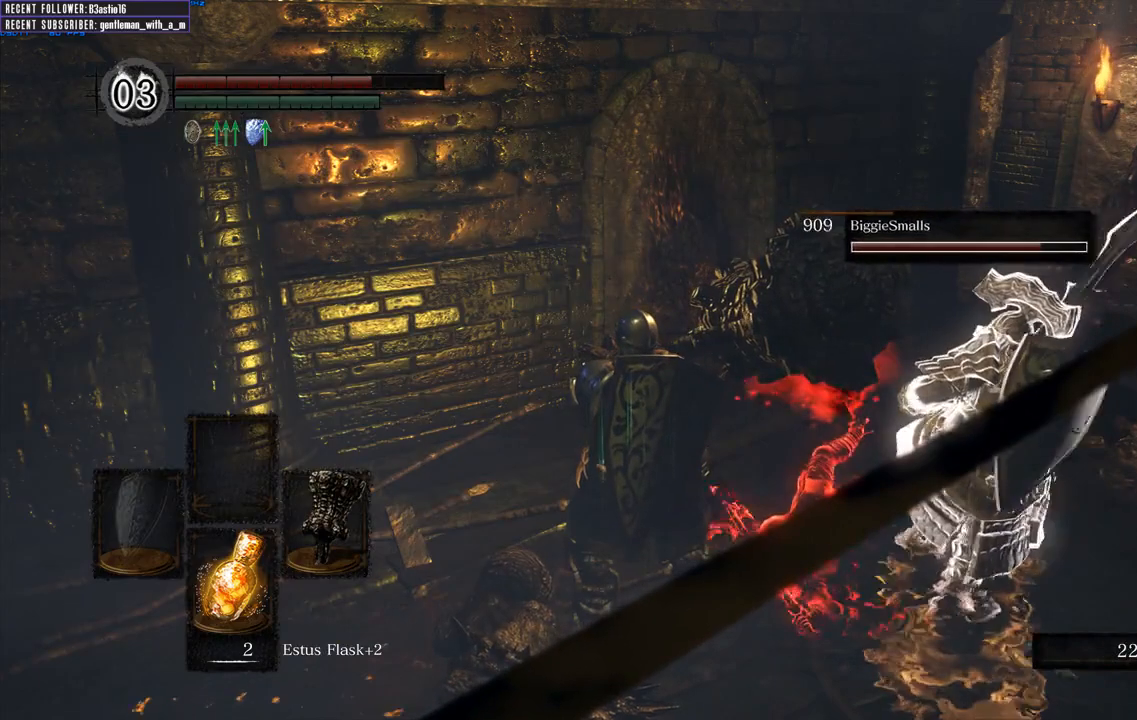
Gameplay with a controller (Xbox layout); each line is a JSON object with the inputs held at the frame after it. "events" lists button and stick changes between this image and that frame as [ms after this image, input, new state], when the widget could be followed in between.
{"buttons": [], "left_stick": "center", "right_stick": "center", "events": [[17, "right_stick", "up"], [333, "right_stick", "center"]]}
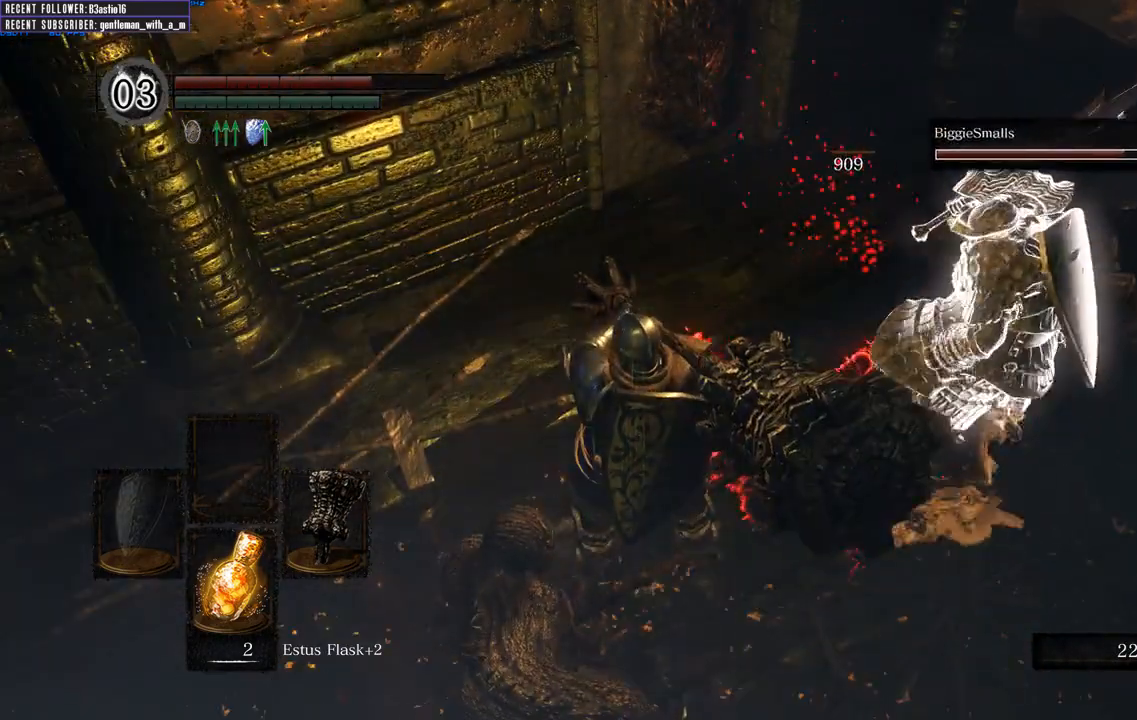
{"buttons": [], "left_stick": "center", "right_stick": "center", "events": []}
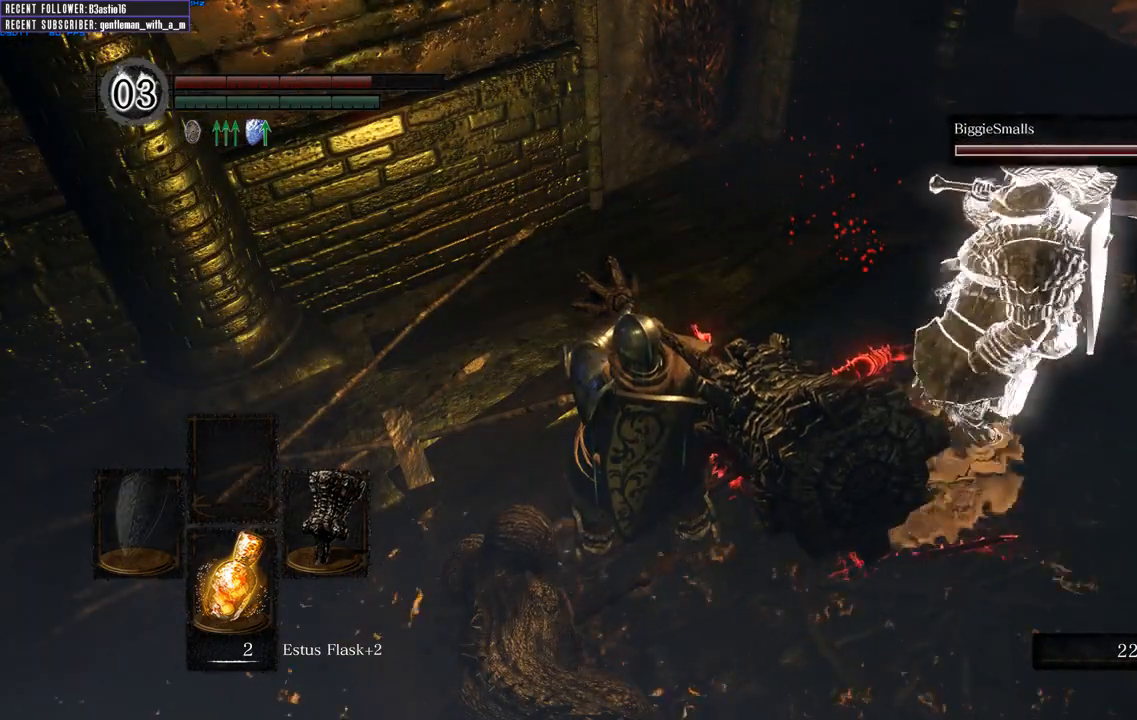
{"buttons": [], "left_stick": "center", "right_stick": "left", "events": [[417, "right_stick", "left"]]}
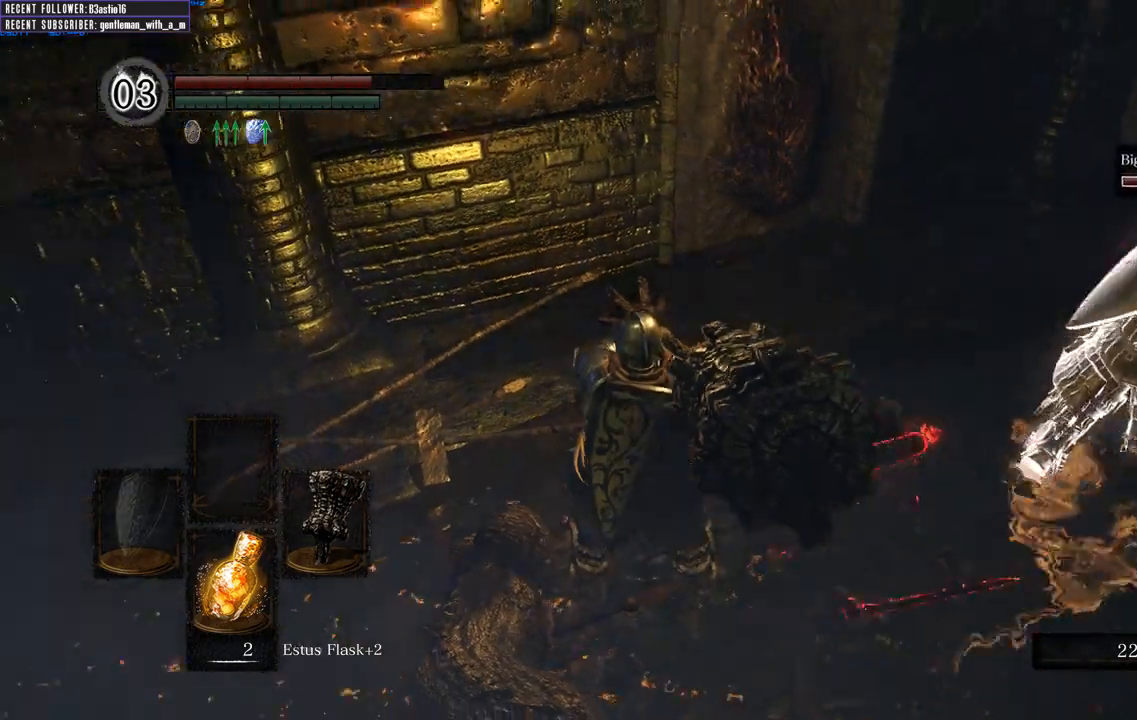
{"buttons": [], "left_stick": "center", "right_stick": "center", "events": [[50, "left_stick", "right"], [100, "right_stick", "center"], [183, "left_stick", "center"]]}
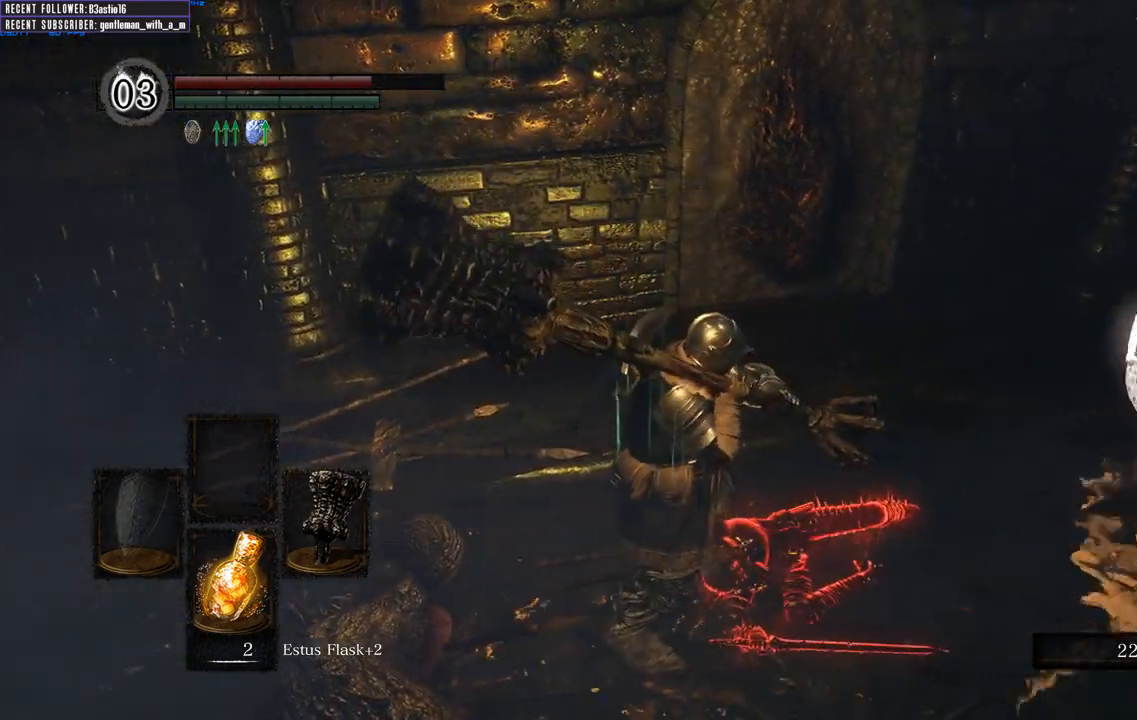
{"buttons": [], "left_stick": "right", "right_stick": "center", "events": [[400, "left_stick", "right"]]}
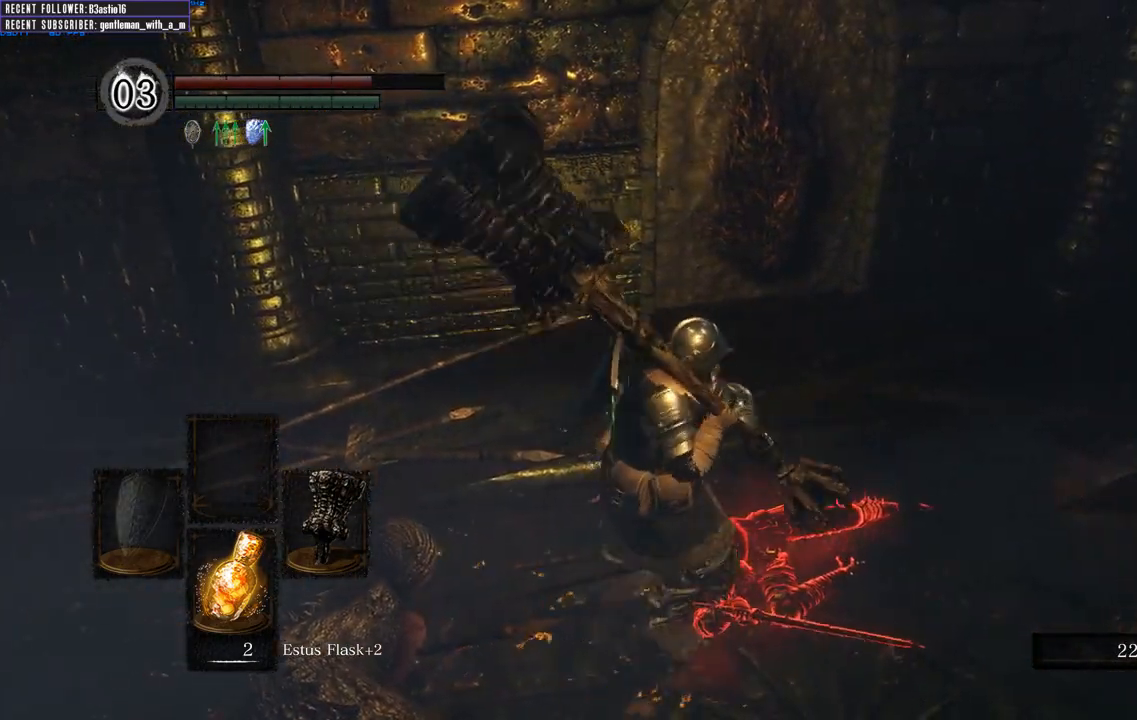
{"buttons": [], "left_stick": "center", "right_stick": "center", "events": [[83, "left_stick", "up-left"], [283, "left_stick", "center"], [367, "left_stick", "down-right"], [450, "left_stick", "center"]]}
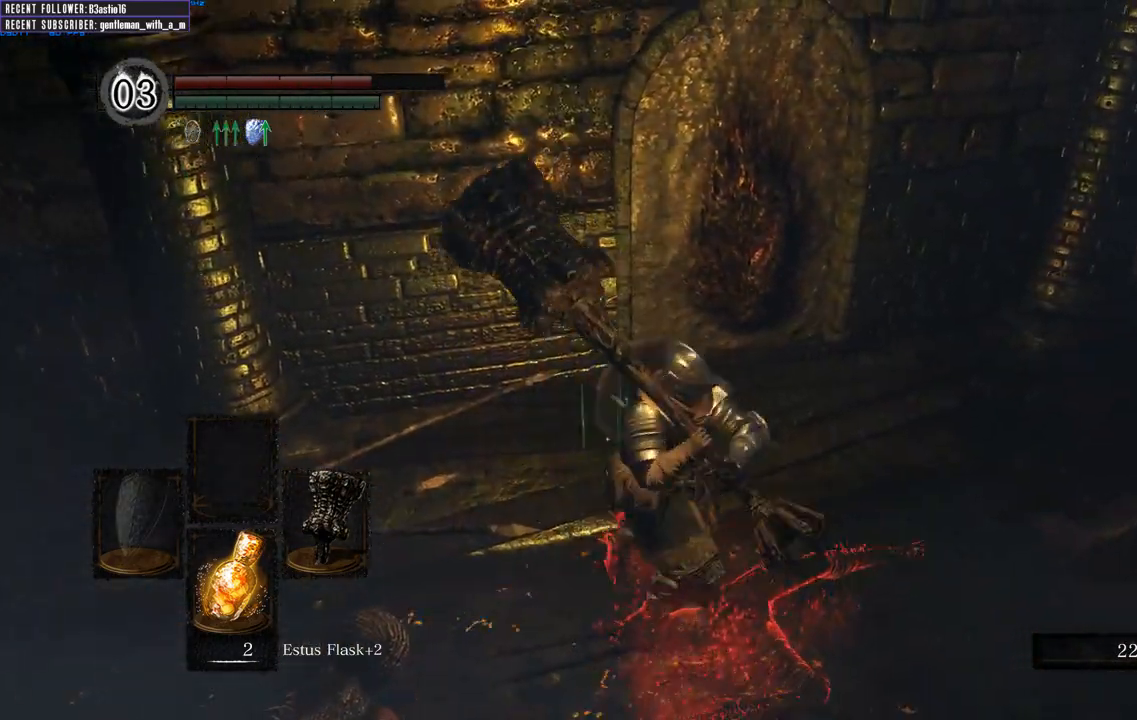
{"buttons": [], "left_stick": "down", "right_stick": "center", "events": [[500, "left_stick", "down"]]}
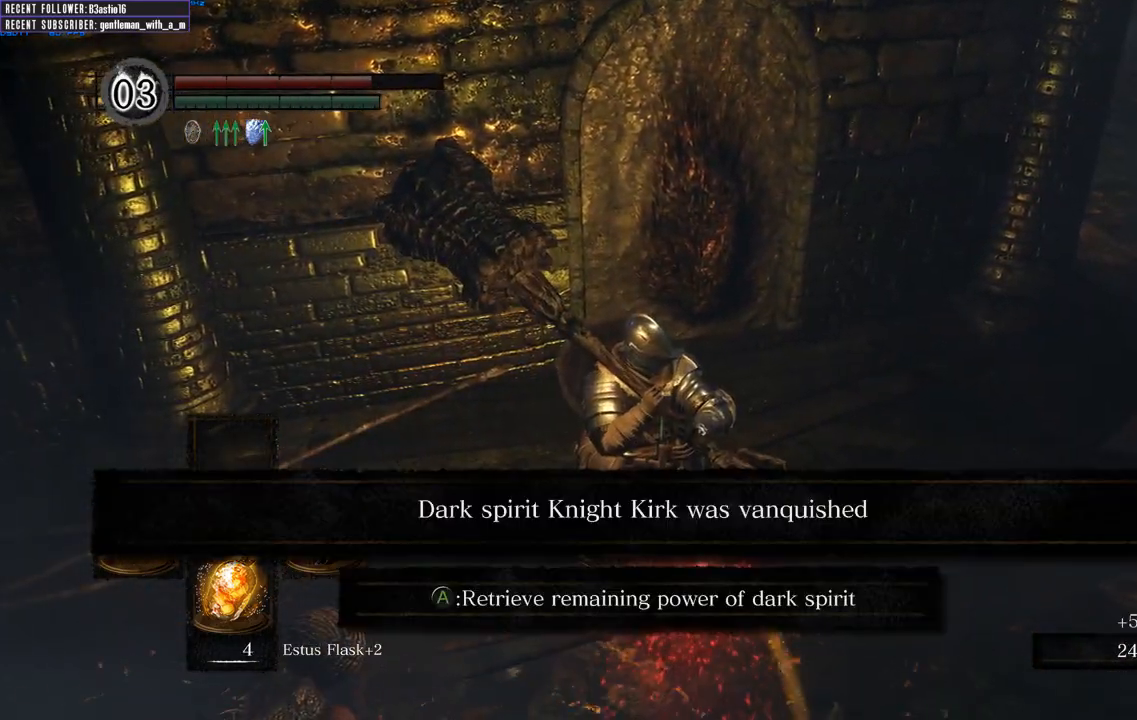
{"buttons": [], "left_stick": "center", "right_stick": "center", "events": [[150, "left_stick", "center"]]}
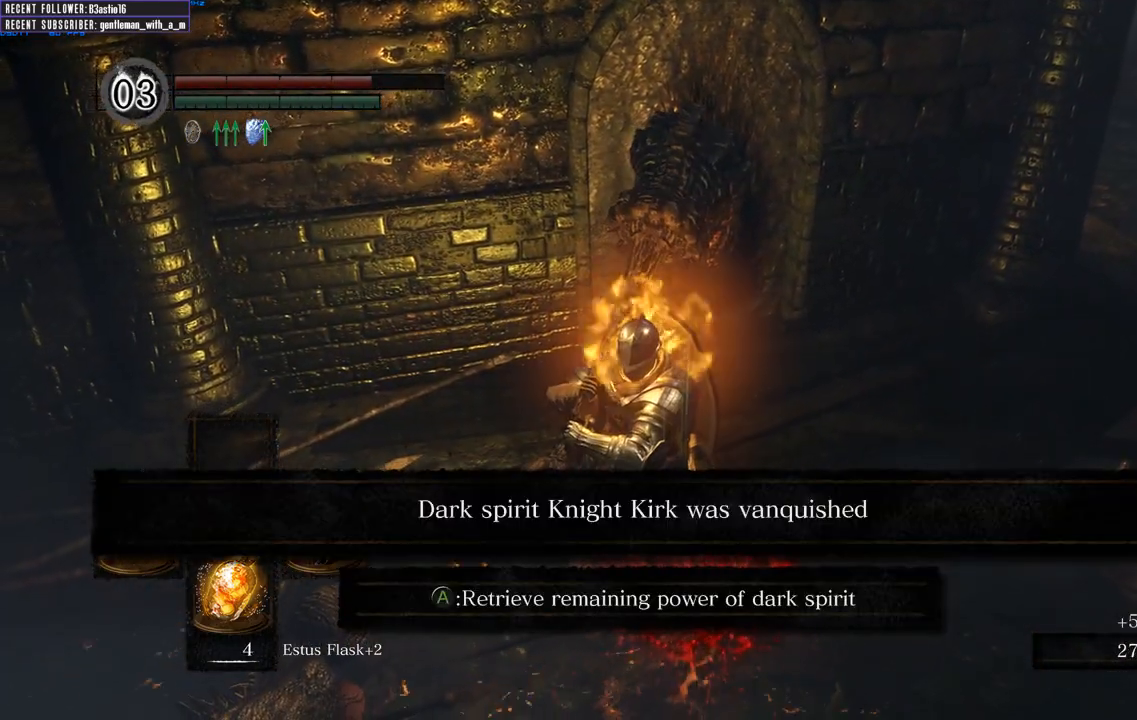
{"buttons": [], "left_stick": "center", "right_stick": "center", "events": []}
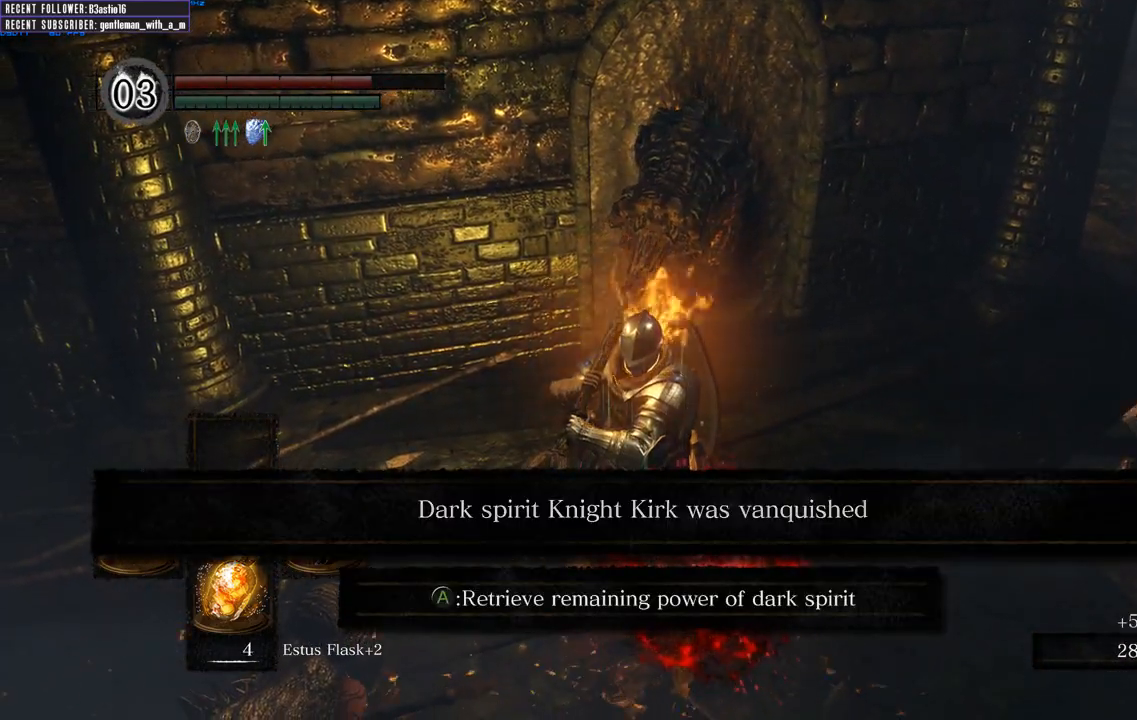
{"buttons": [], "left_stick": "center", "right_stick": "center", "events": [[317, "A", "down"], [417, "A", "up"]]}
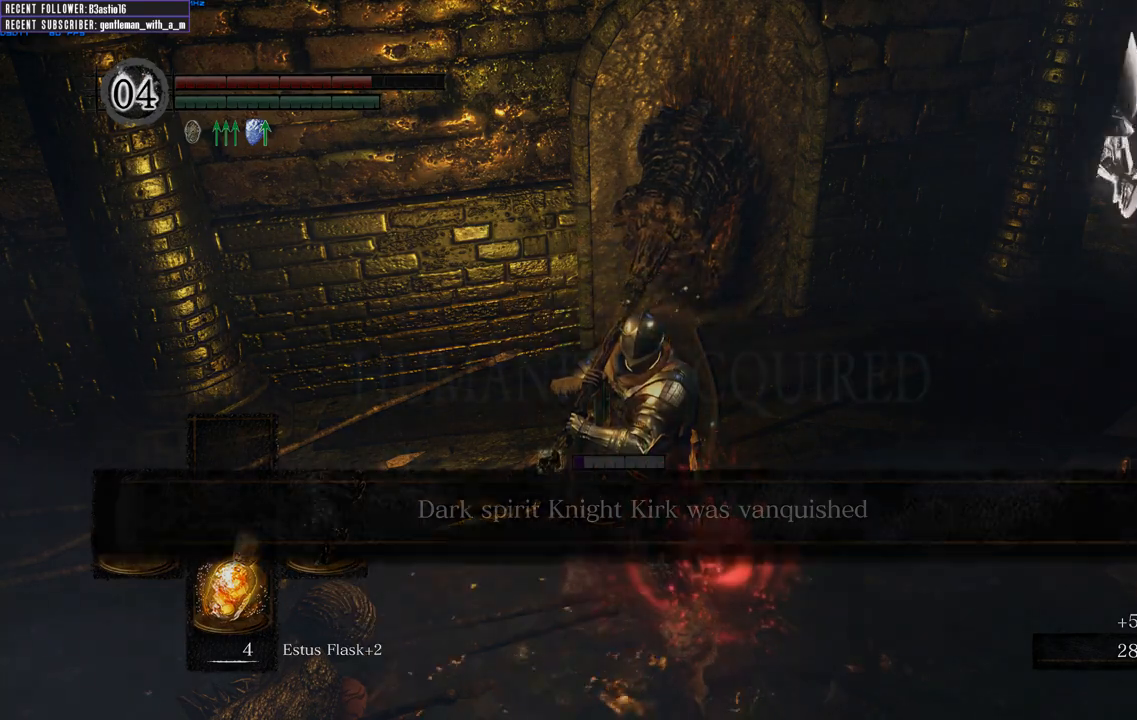
{"buttons": [], "left_stick": "center", "right_stick": "center", "events": []}
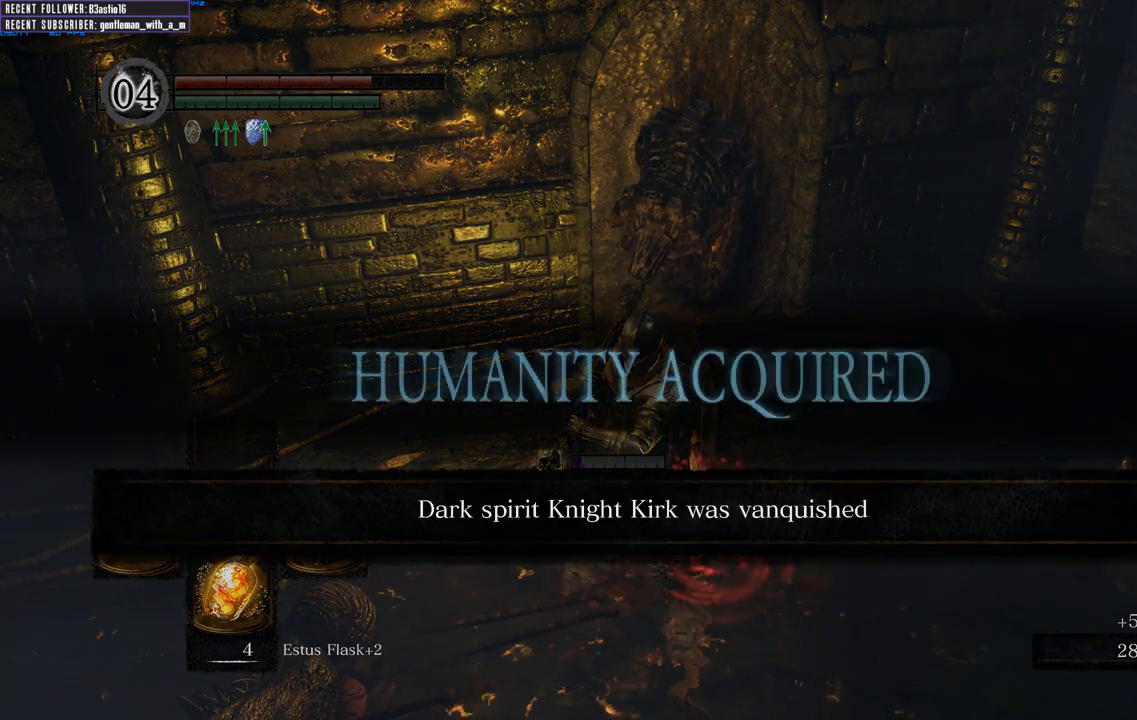
{"buttons": [], "left_stick": "center", "right_stick": "center", "events": []}
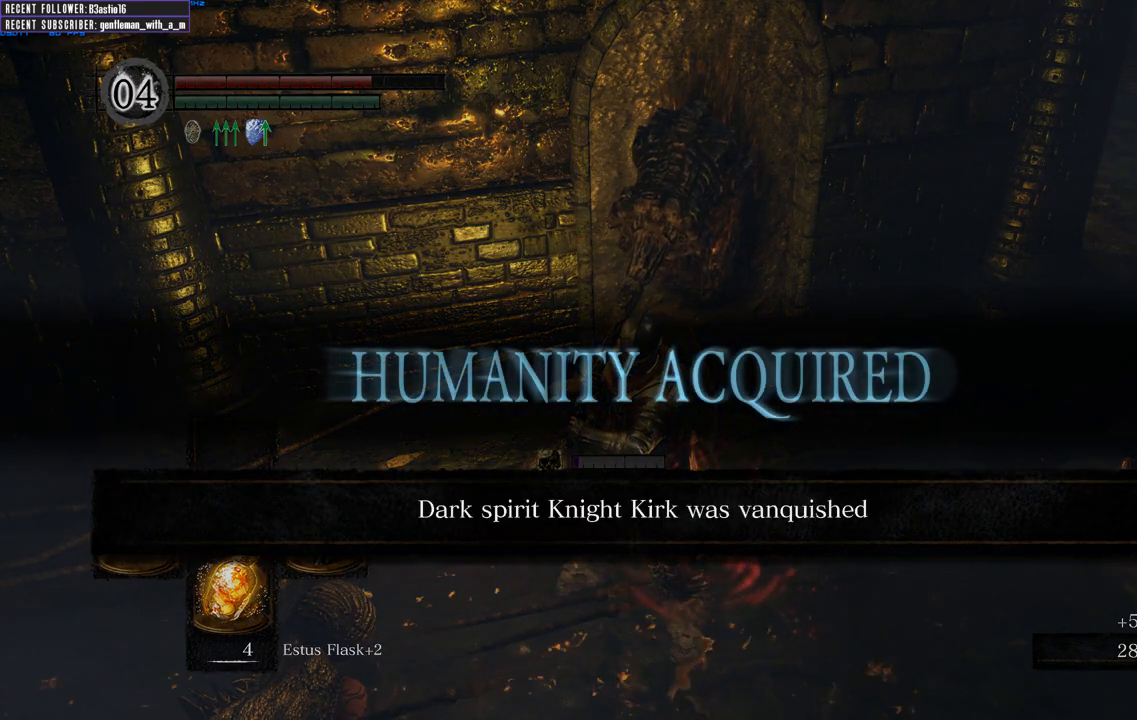
{"buttons": [], "left_stick": "center", "right_stick": "center", "events": []}
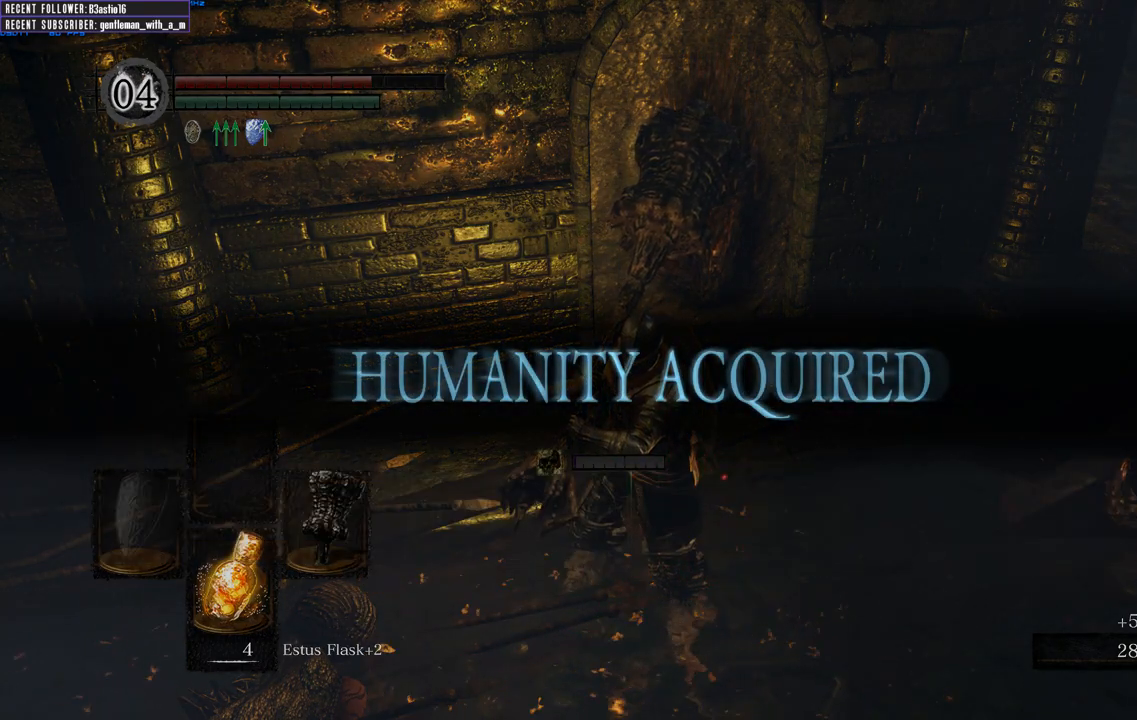
{"buttons": [], "left_stick": "center", "right_stick": "center", "events": []}
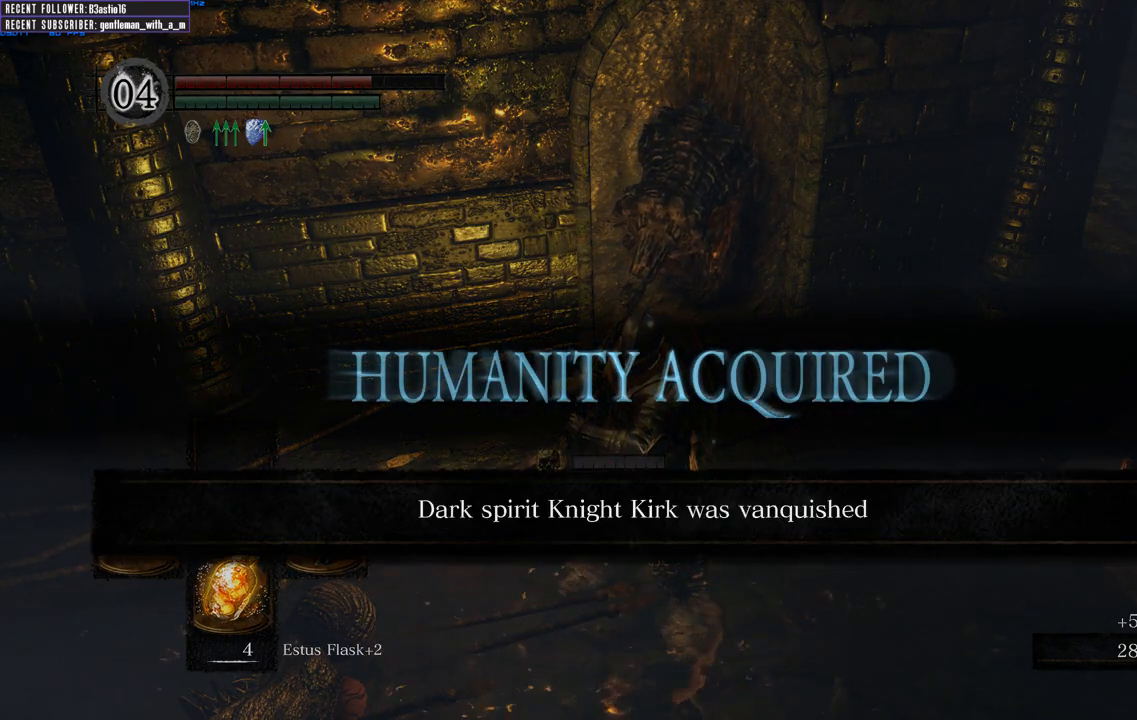
{"buttons": [], "left_stick": "center", "right_stick": "center", "events": []}
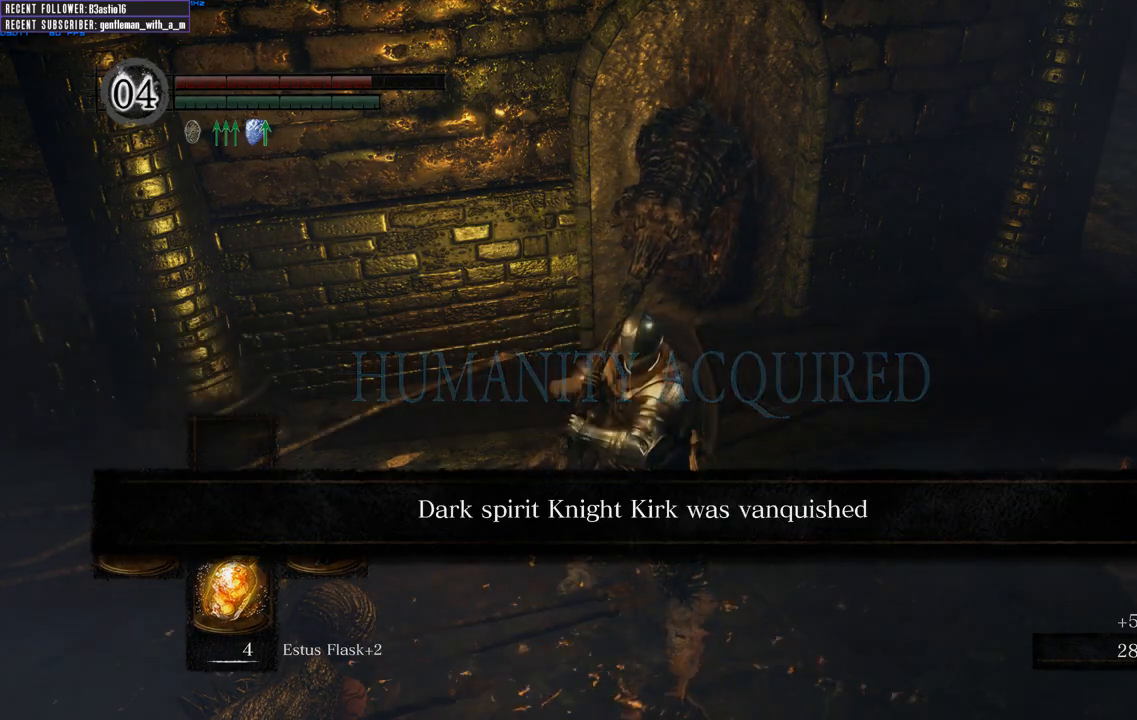
{"buttons": [], "left_stick": "center", "right_stick": "center", "events": [[100, "left_stick", "right"], [167, "right_stick", "left"], [300, "left_stick", "center"], [383, "right_stick", "down-left"], [483, "right_stick", "center"]]}
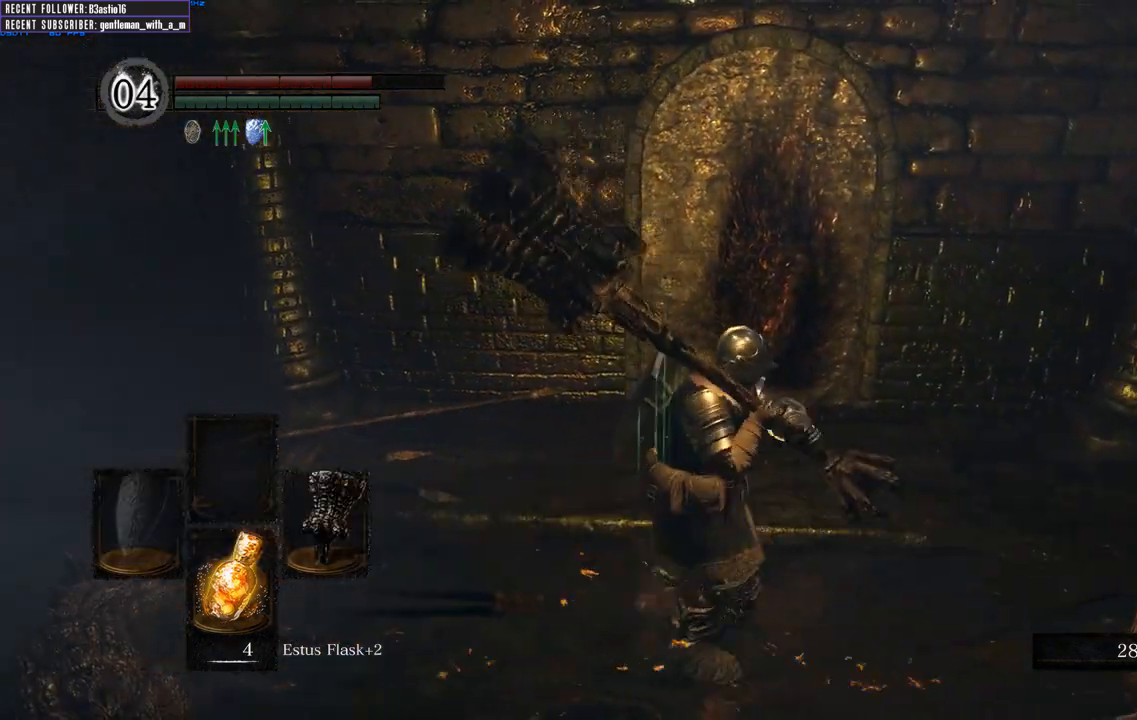
{"buttons": [], "left_stick": "center", "right_stick": "left", "events": [[267, "right_stick", "down-left"], [350, "right_stick", "left"]]}
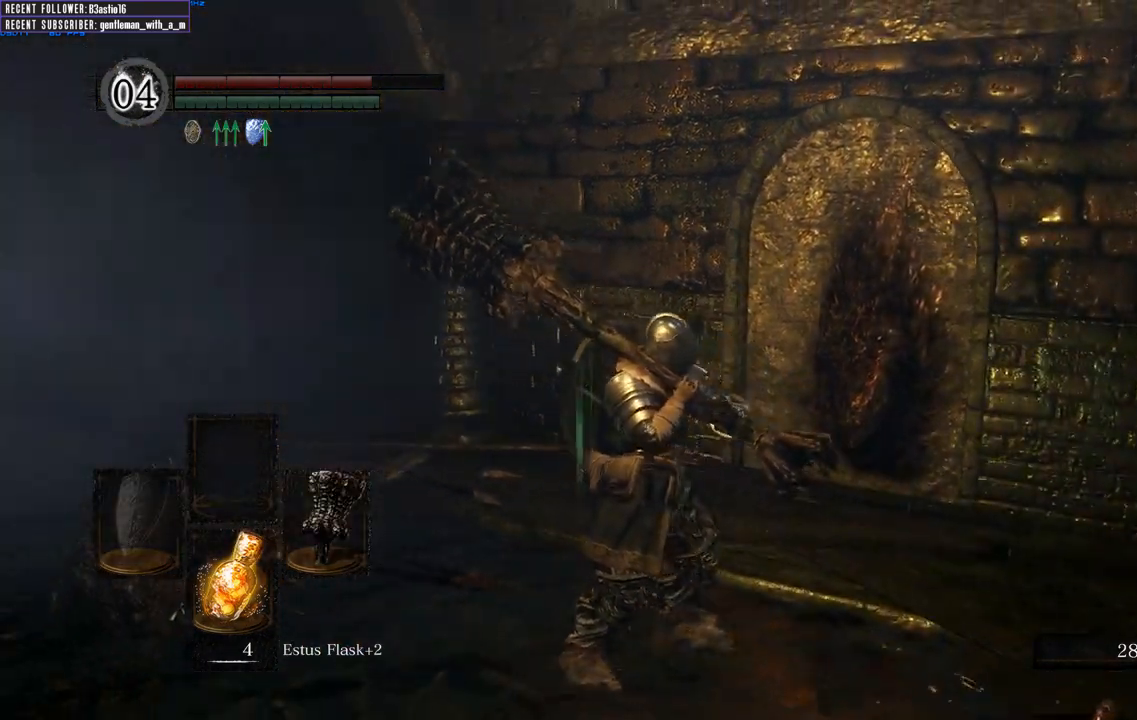
{"buttons": [], "left_stick": "up-left", "right_stick": "center", "events": [[350, "right_stick", "center"], [483, "left_stick", "up-left"]]}
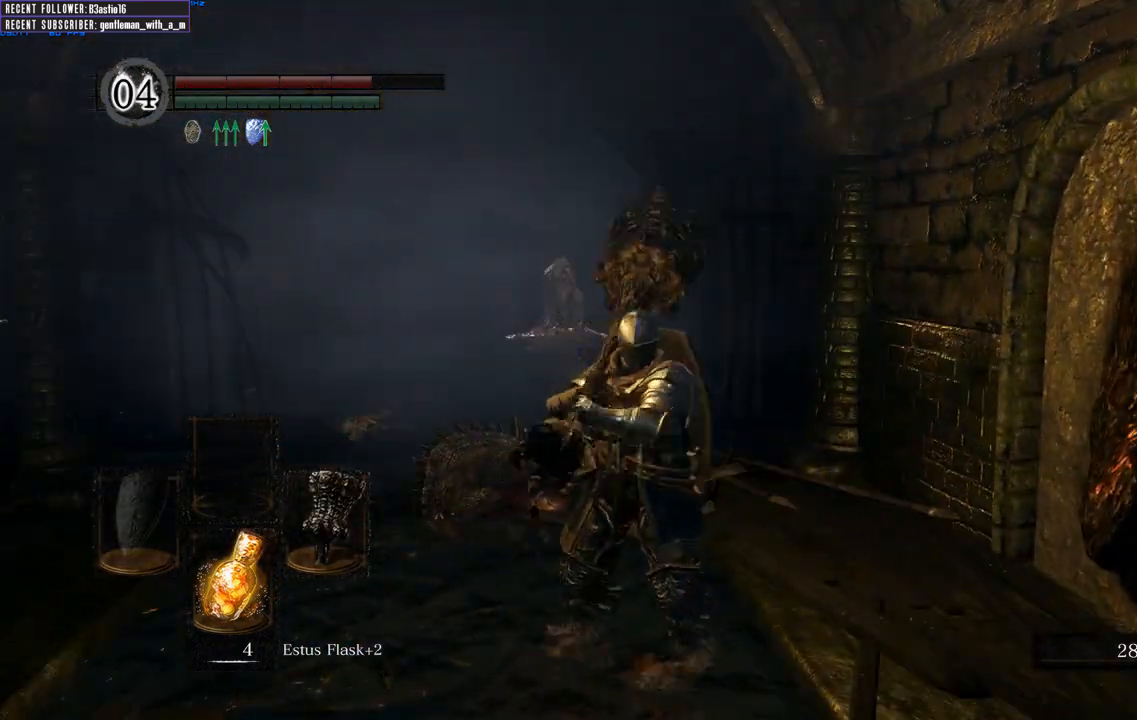
{"buttons": [], "left_stick": "center", "right_stick": "center", "events": [[200, "A", "down"], [217, "left_stick", "center"], [317, "A", "up"], [383, "A", "down"], [500, "A", "up"]]}
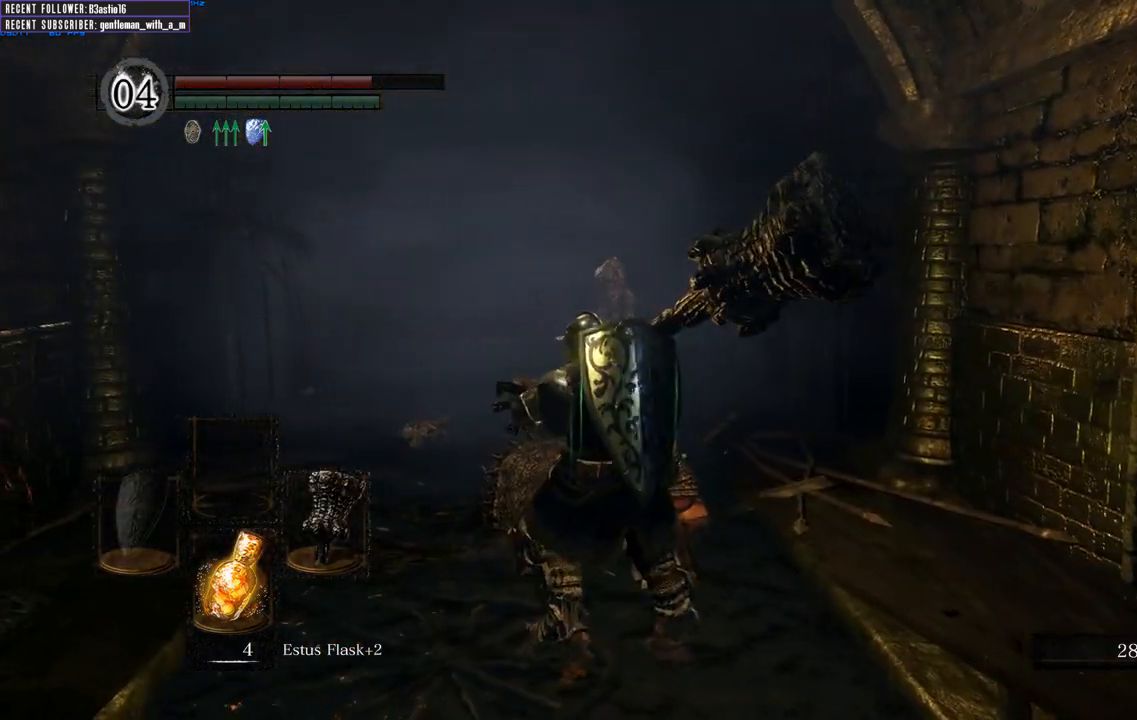
{"buttons": [], "left_stick": "down-right", "right_stick": "center", "events": [[33, "A", "down"], [117, "left_stick", "left"], [150, "A", "up"], [250, "A", "down"], [333, "A", "up"], [350, "left_stick", "down"], [400, "left_stick", "down-right"]]}
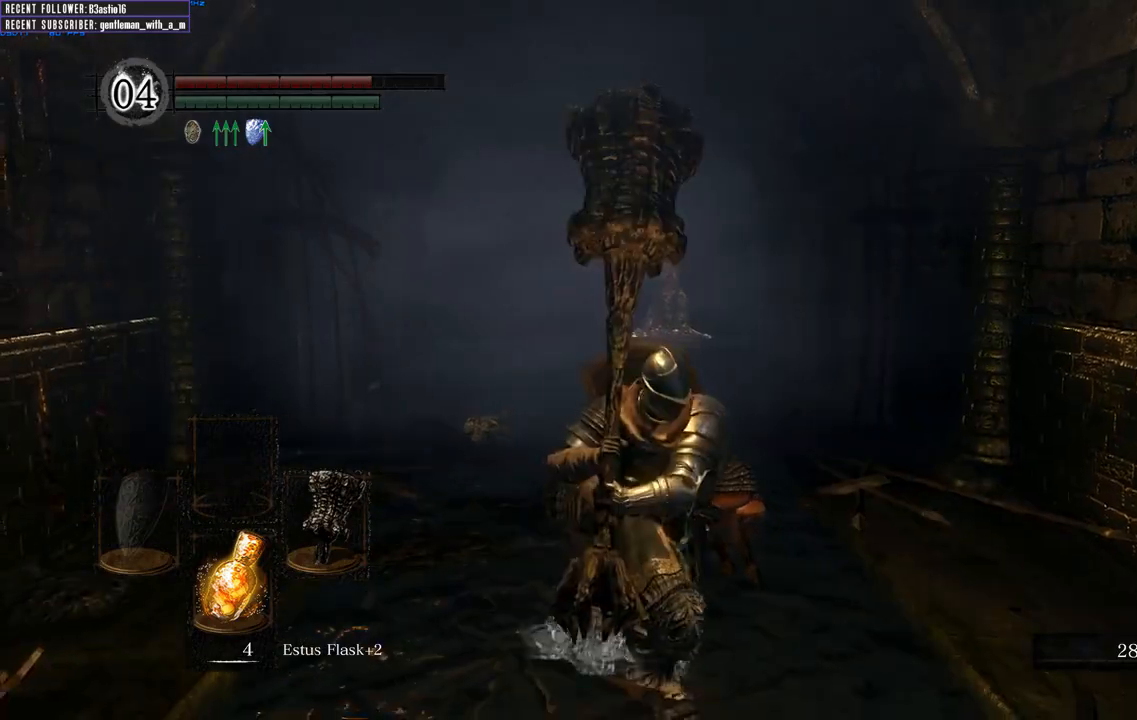
{"buttons": [], "left_stick": "right", "right_stick": "right", "events": [[100, "right_stick", "right"], [467, "left_stick", "right"]]}
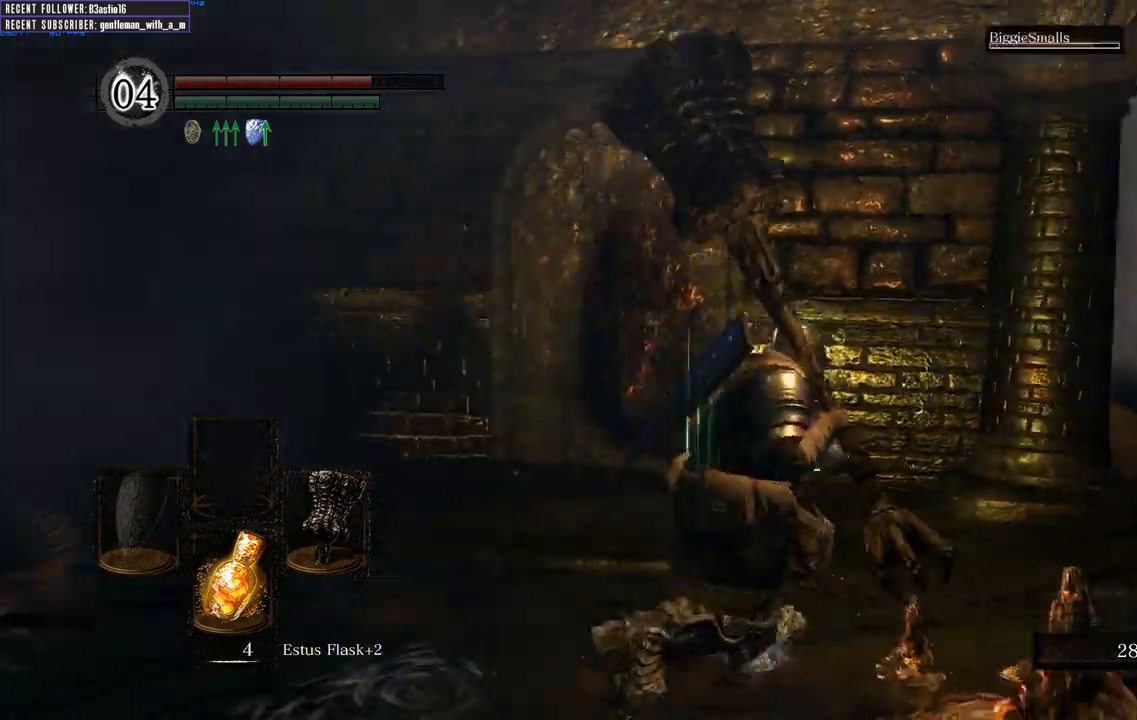
{"buttons": ["B"], "left_stick": "up-right", "right_stick": "right", "events": [[50, "B", "down"], [50, "left_stick", "up-right"], [67, "right_stick", "center"], [333, "right_stick", "right"]]}
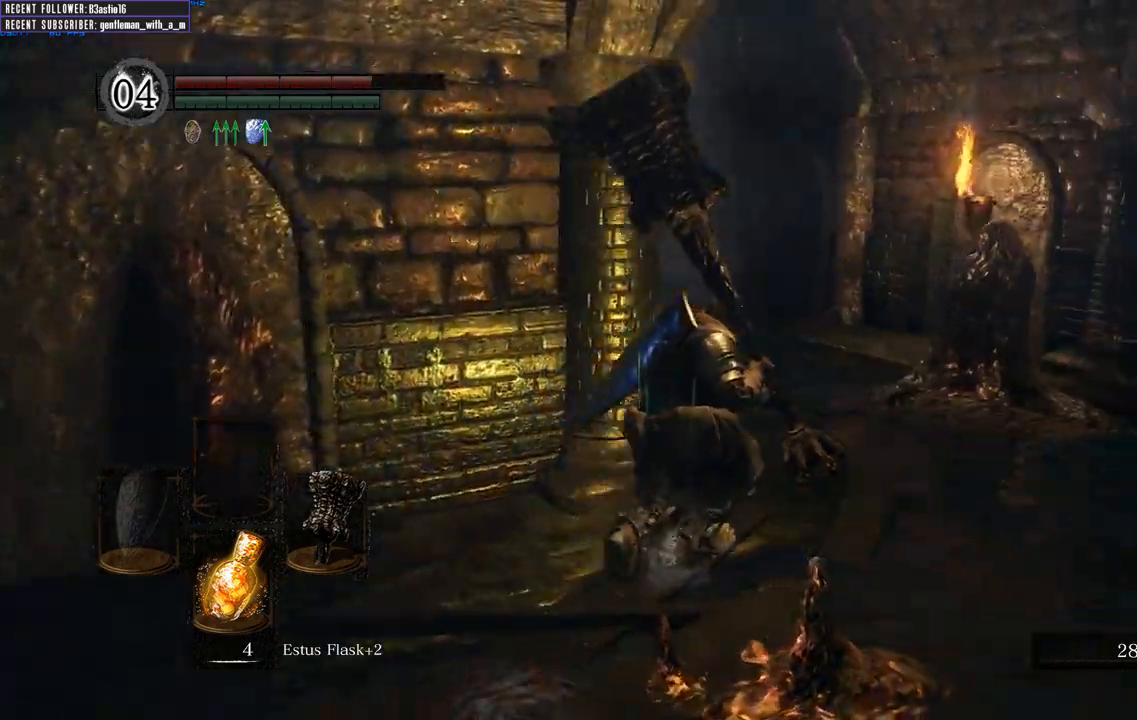
{"buttons": ["B"], "left_stick": "up", "right_stick": "center", "events": [[33, "right_stick", "center"], [250, "left_stick", "up"]]}
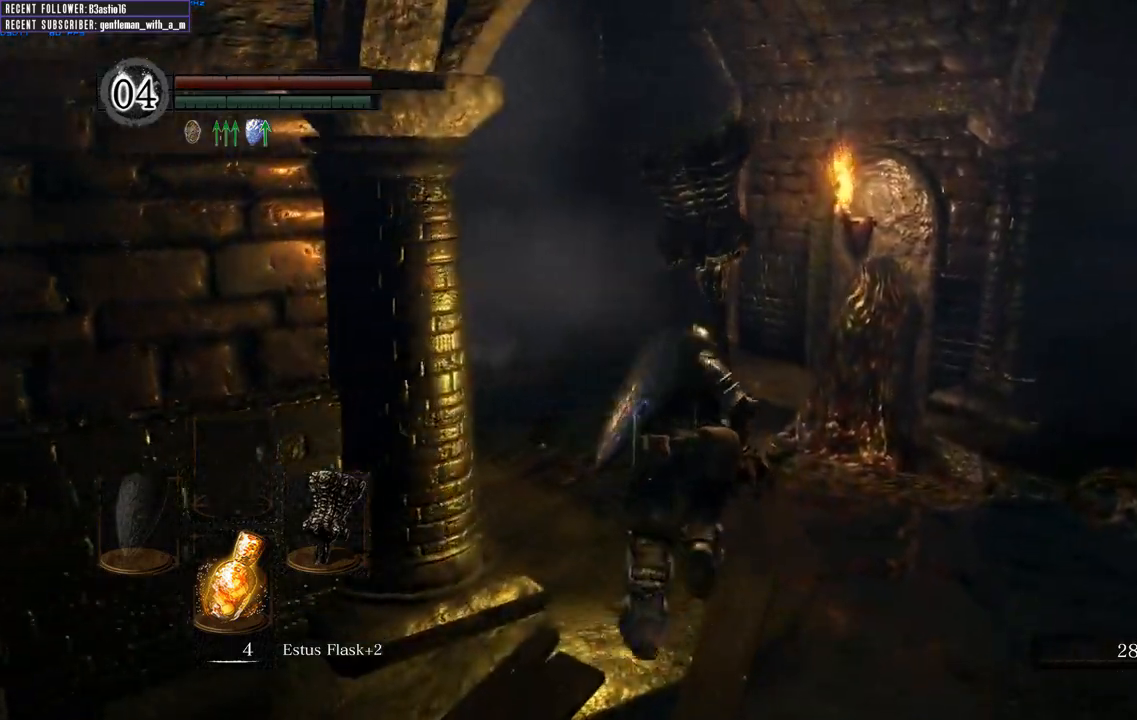
{"buttons": ["B"], "left_stick": "up", "right_stick": "center", "events": [[150, "right_stick", "left"], [333, "right_stick", "center"]]}
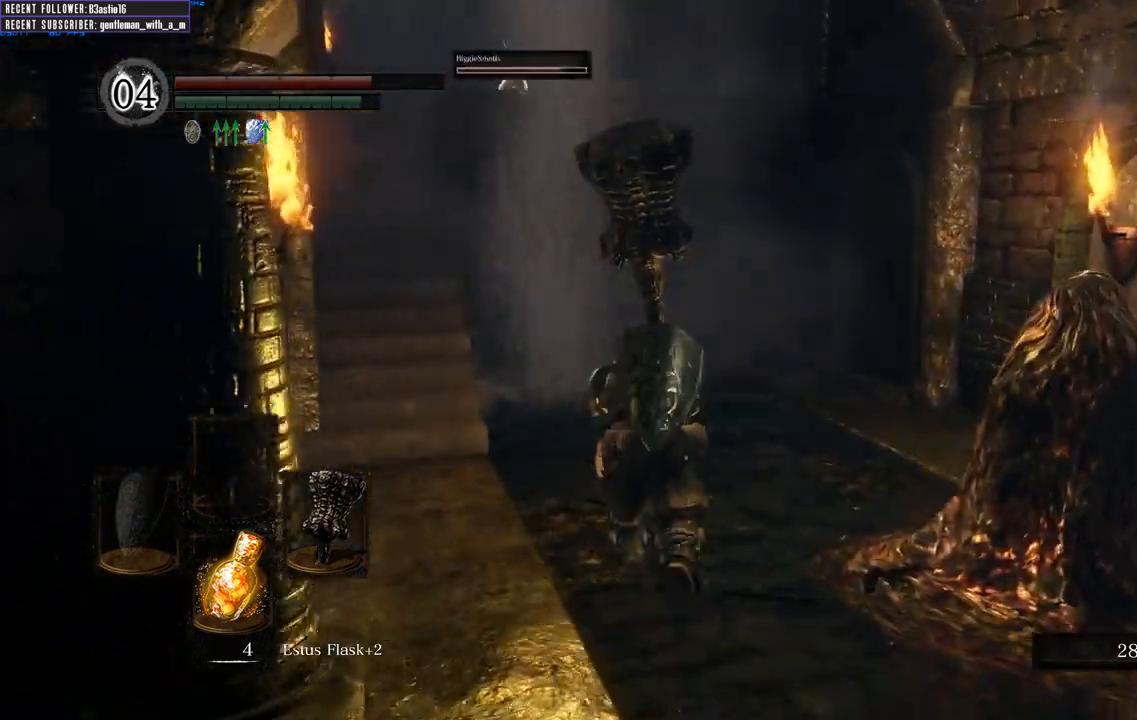
{"buttons": ["B"], "left_stick": "up", "right_stick": "center", "events": [[100, "right_stick", "left"], [283, "right_stick", "center"]]}
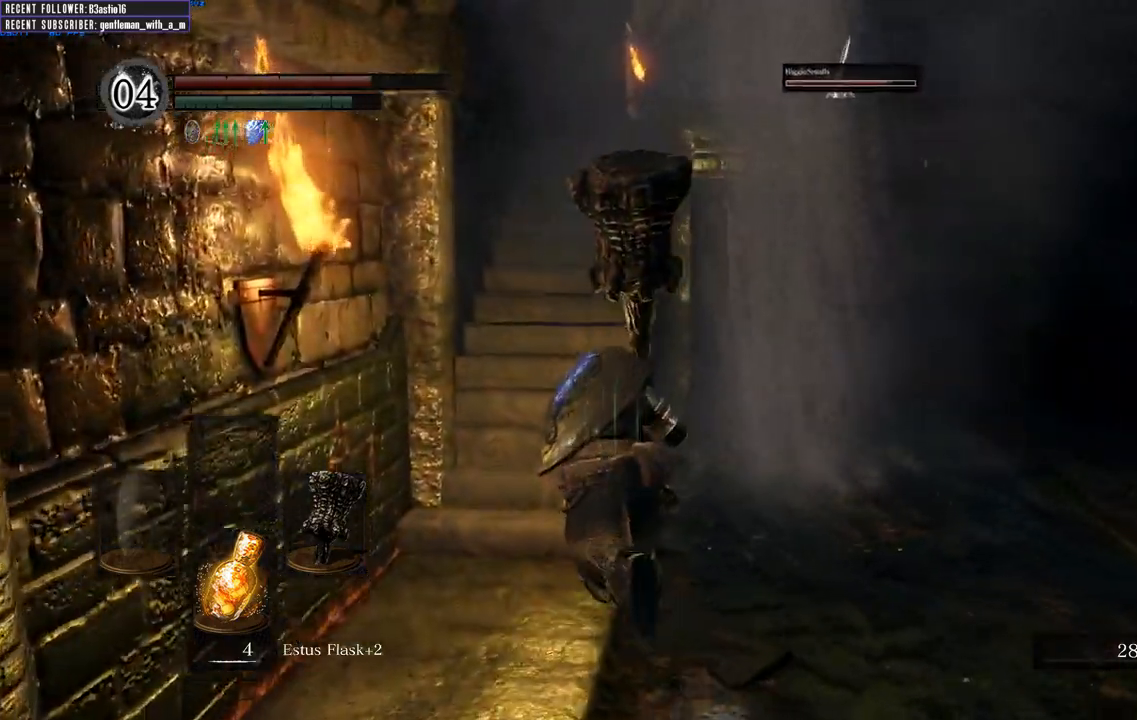
{"buttons": ["B"], "left_stick": "up", "right_stick": "up", "events": [[500, "right_stick", "up"]]}
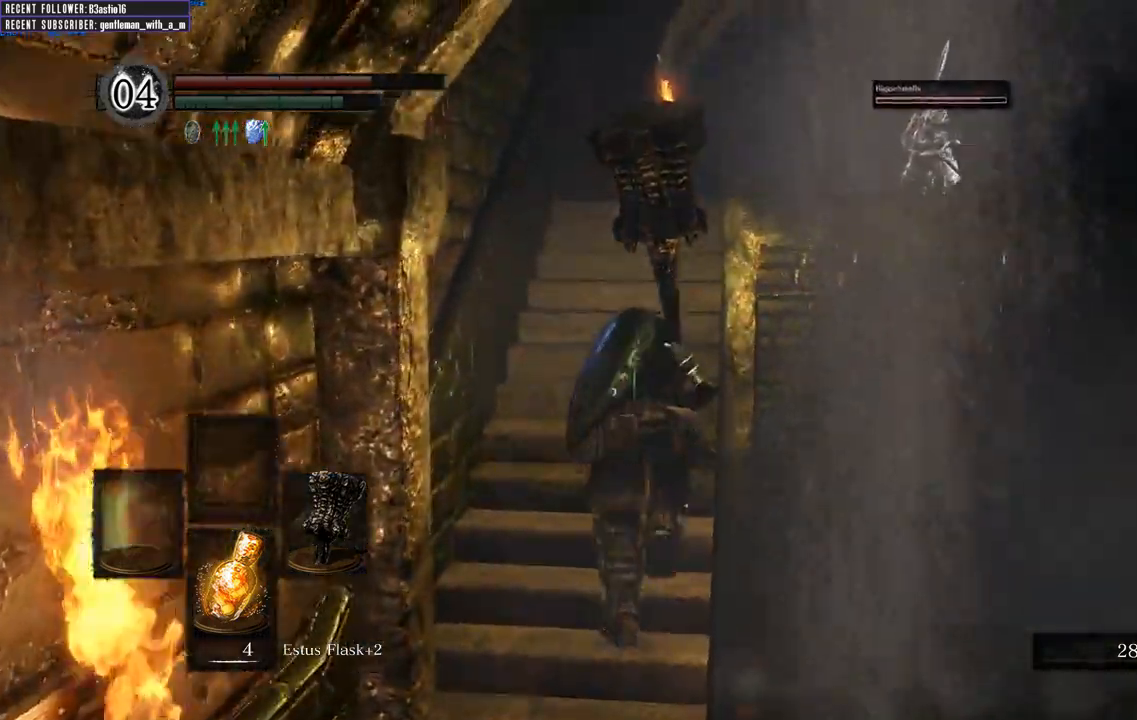
{"buttons": ["B"], "left_stick": "up", "right_stick": "center", "events": [[267, "right_stick", "center"]]}
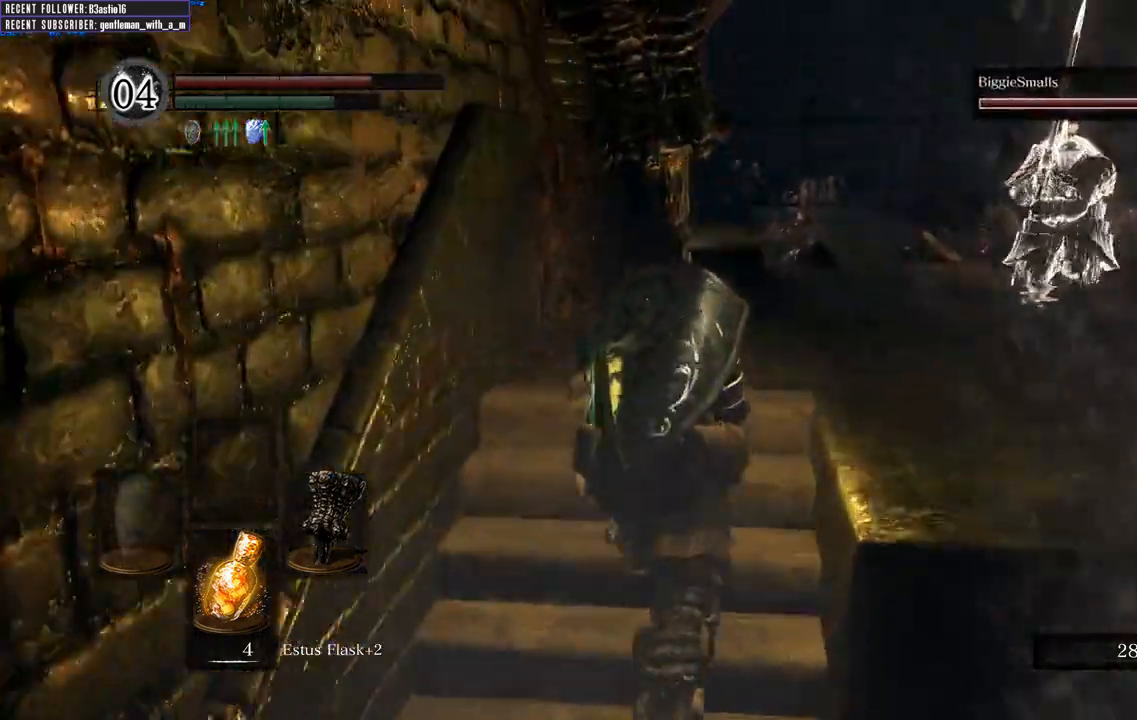
{"buttons": ["B"], "left_stick": "up", "right_stick": "center", "events": [[50, "right_stick", "right"], [283, "right_stick", "up-right"], [500, "right_stick", "center"]]}
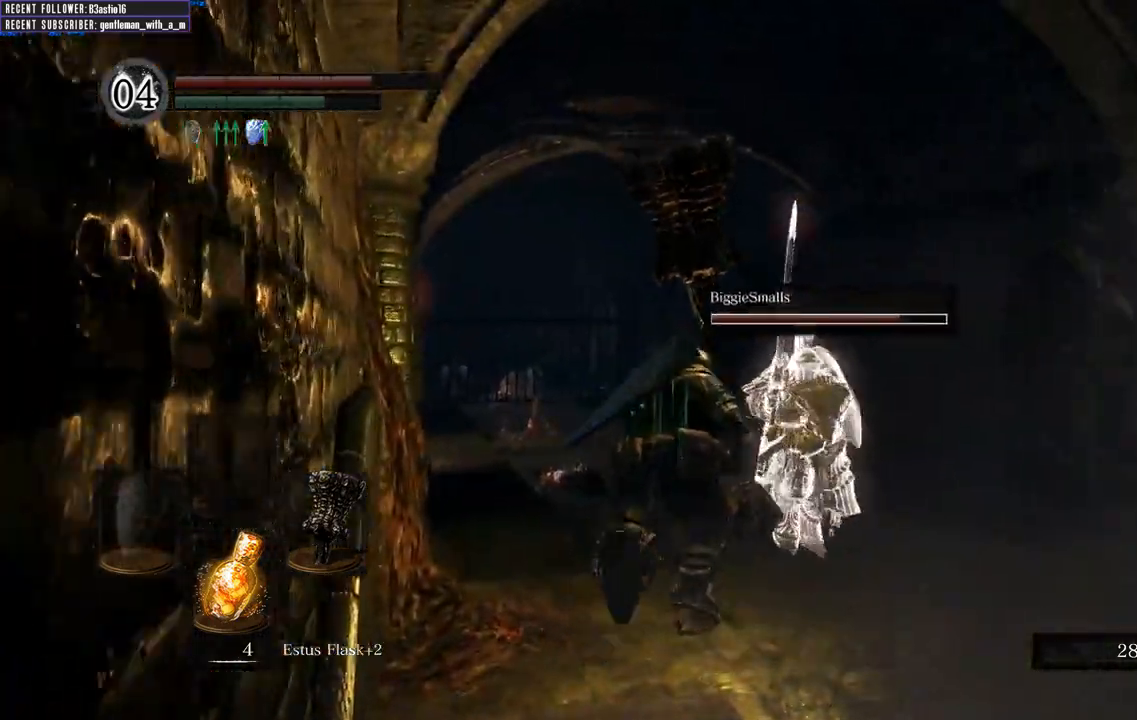
{"buttons": ["B"], "left_stick": "up", "right_stick": "center", "events": []}
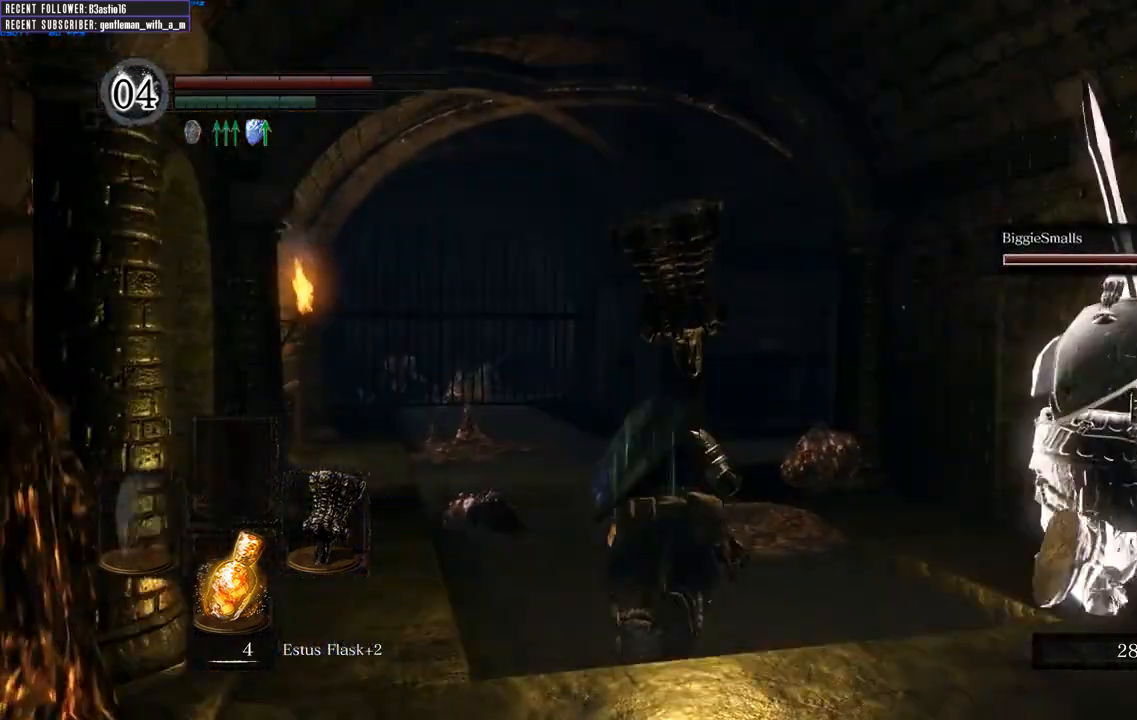
{"buttons": ["B"], "left_stick": "up", "right_stick": "center", "events": []}